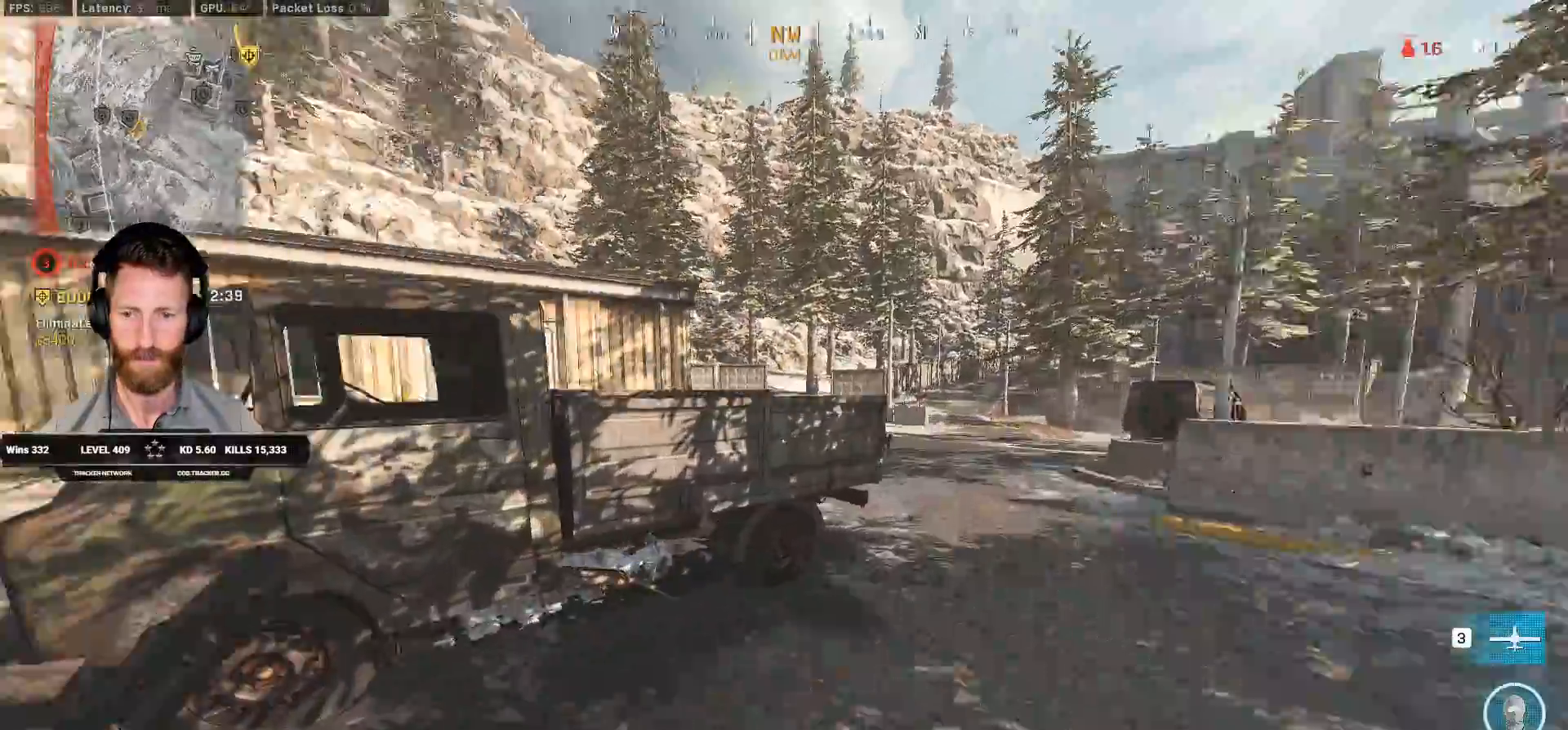
Gameplay with keyboard and mouse; each line is a JSON object with the keys and mouse buttons held at the frame after it. "events" lists presses ("down") and releases ("up") of "1", "2", "3", "4", "5", "a", "alt", "b", "c", "ctrl", "d", "e", "f", "g", "q", "r", "s", "shift", "space", "t", "tab", "v", "w", "x", "z", "mouse_left", "mouse_wheel", "mouse_right", "mouse_mb4" and "mouse_mb5" between this image and that frame as [ms after this image, input, new state], when the widget could be followed in between. "mouse_left", "mouse_wheel", "mouse_right", "mouse_mb4", "mouse_mb5" = the "left", "wheel", "right", "mb4", "mb5" buttons of the "mouse" list. No other keys are recorded. "wheel" means that the mouse wheel is clicked or scrolled. Mouse movement is not recorded.
{"keys": ["d", "w"], "mouse": [], "events": [[50, "q", "down"], [450, "q", "up"], [450, "shift", "up"]]}
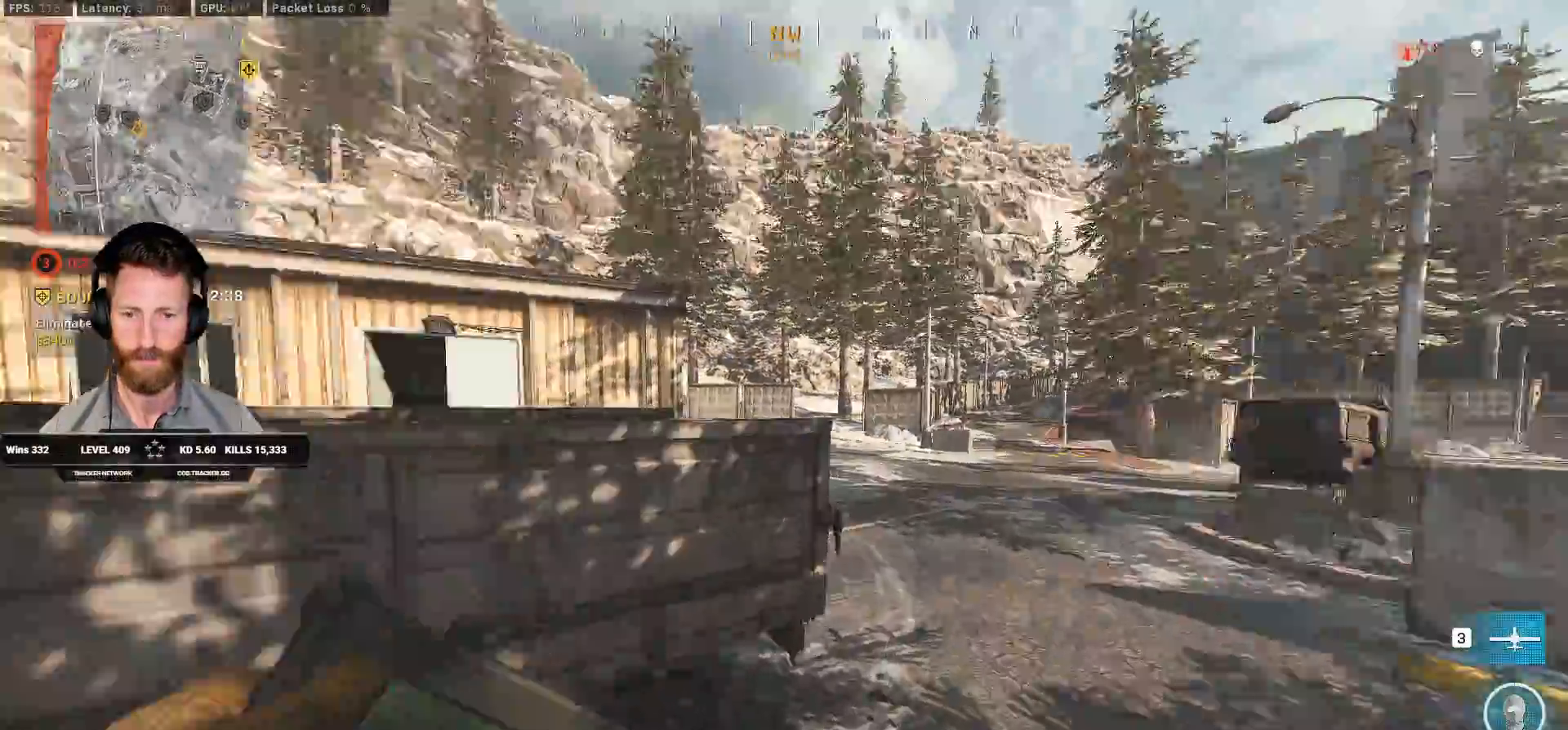
{"keys": ["a", "shift", "w"], "mouse": [], "events": [[50, "d", "up"], [183, "shift", "down"], [383, "a", "down"]]}
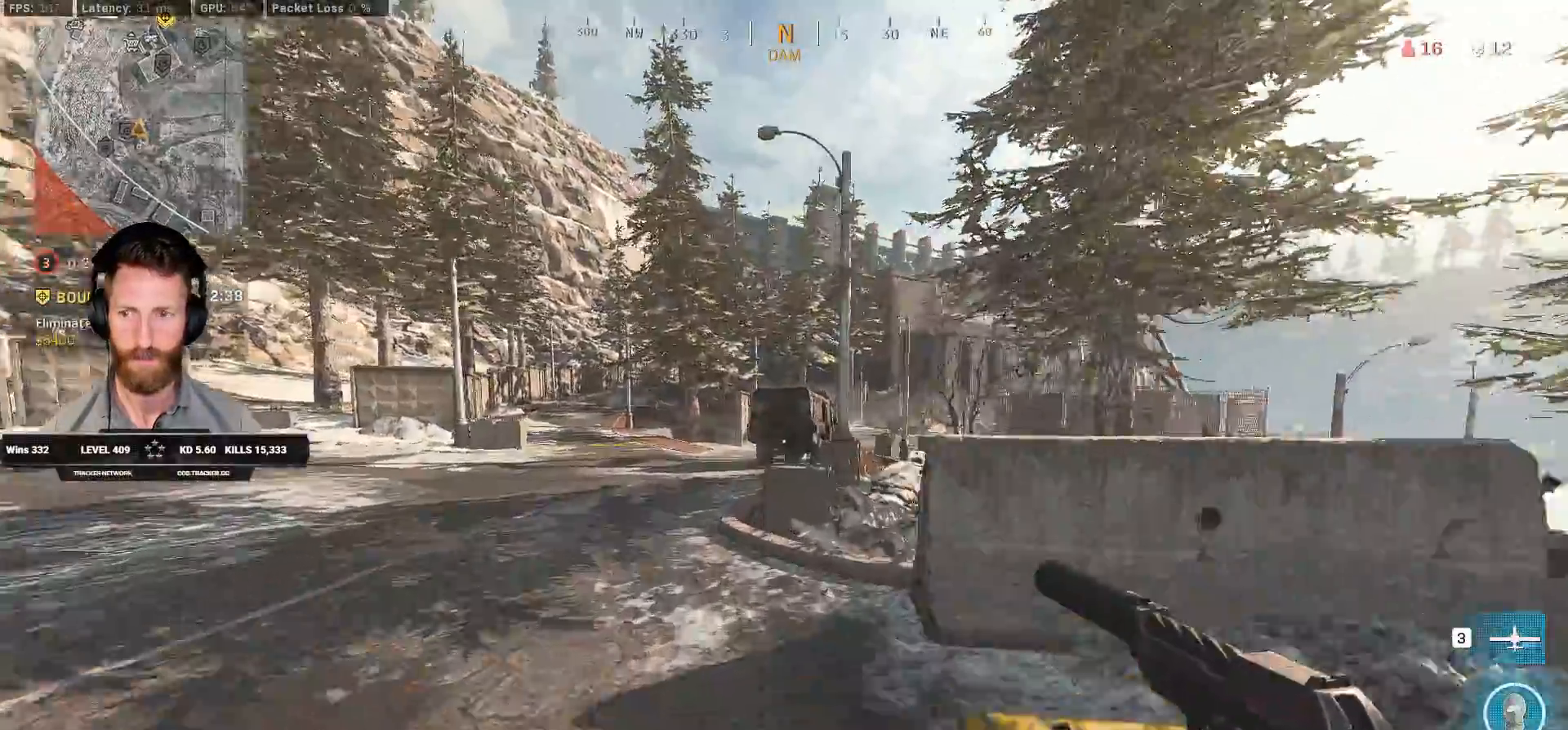
{"keys": ["shift", "w"], "mouse": [], "events": [[50, "a", "up"]]}
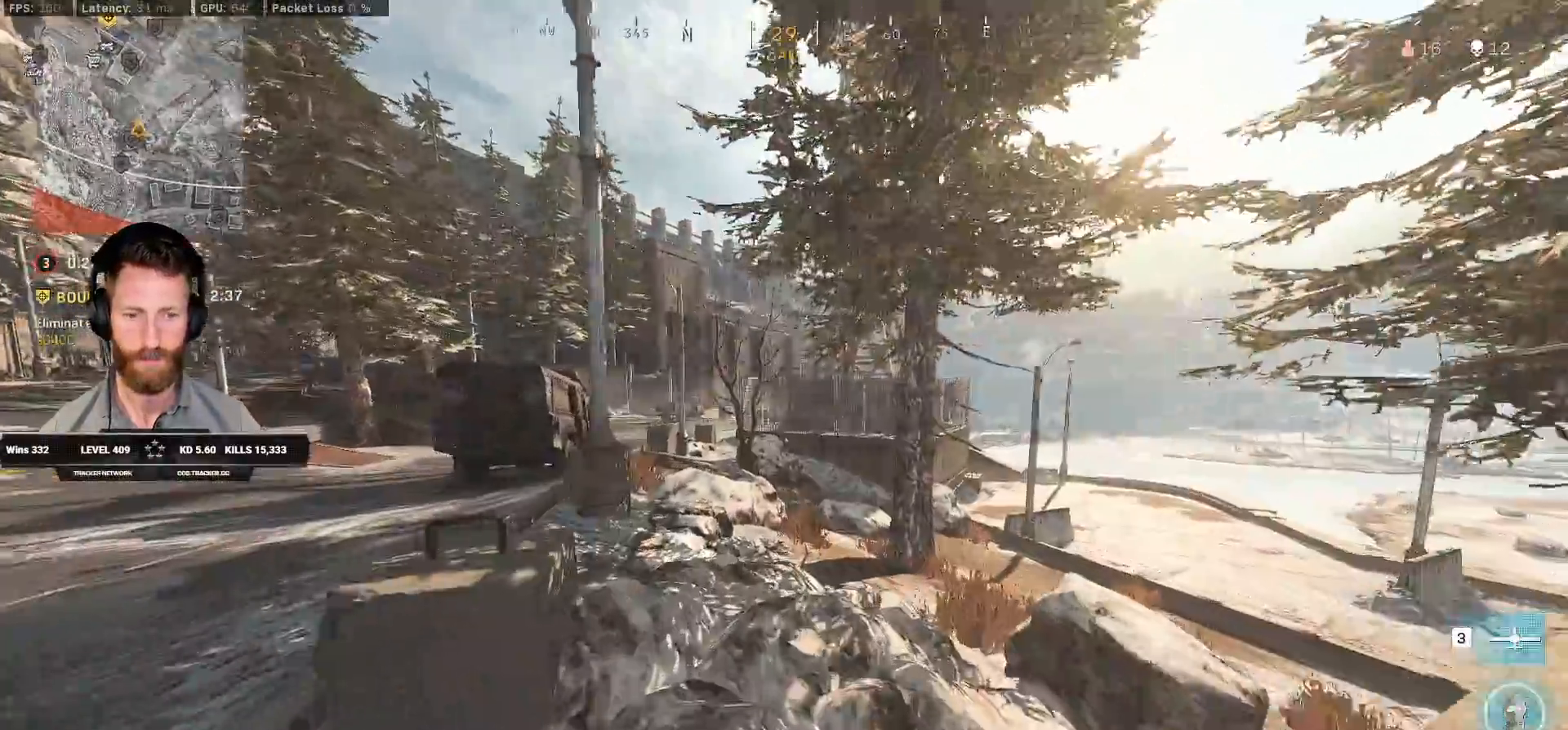
{"keys": ["a"], "mouse": [], "events": [[150, "space", "down"], [167, "a", "down"], [167, "shift", "up"], [233, "w", "up"], [333, "space", "up"]]}
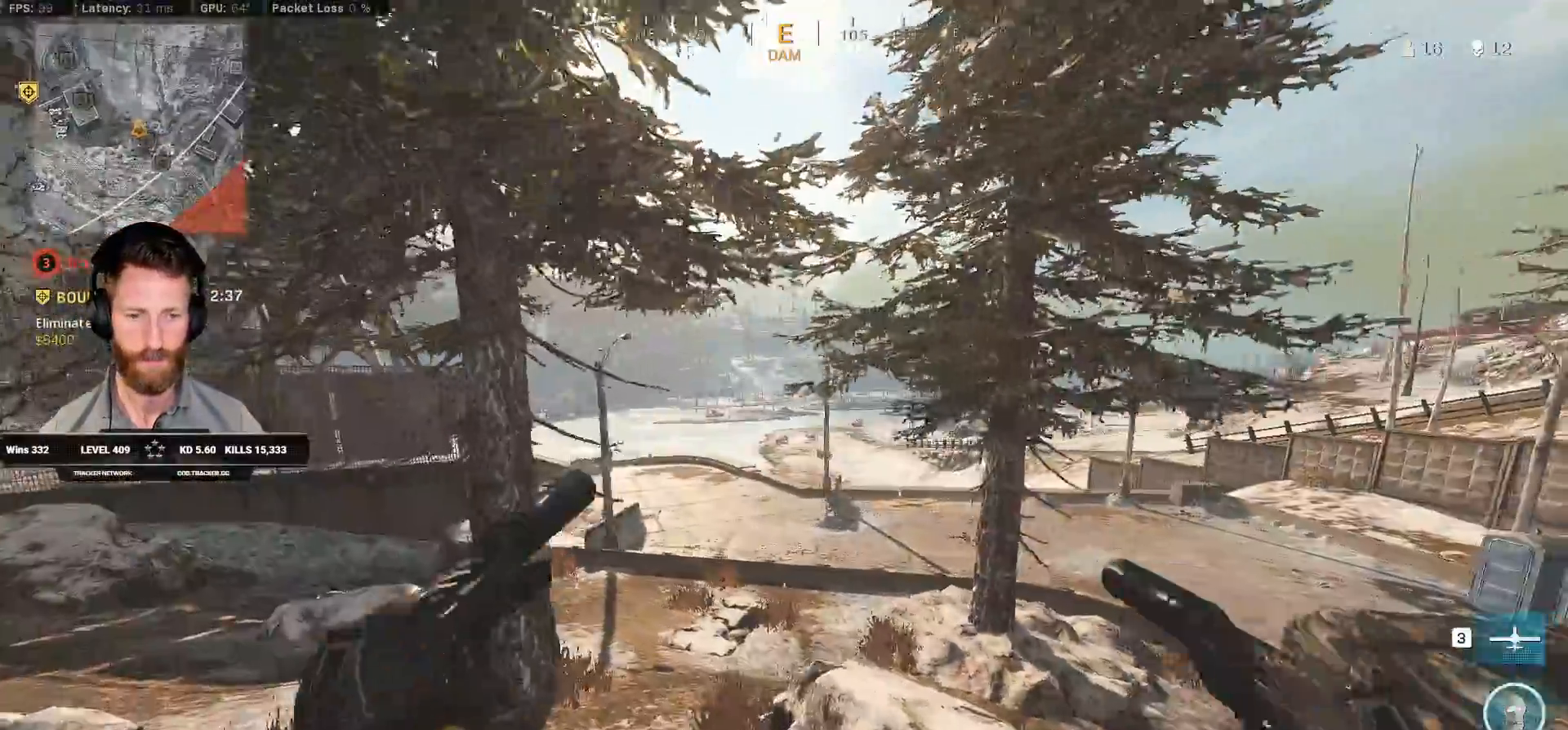
{"keys": ["e", "shift", "w"], "mouse": [], "events": [[317, "shift", "down"], [350, "w", "down"], [483, "e", "down"], [500, "a", "up"]]}
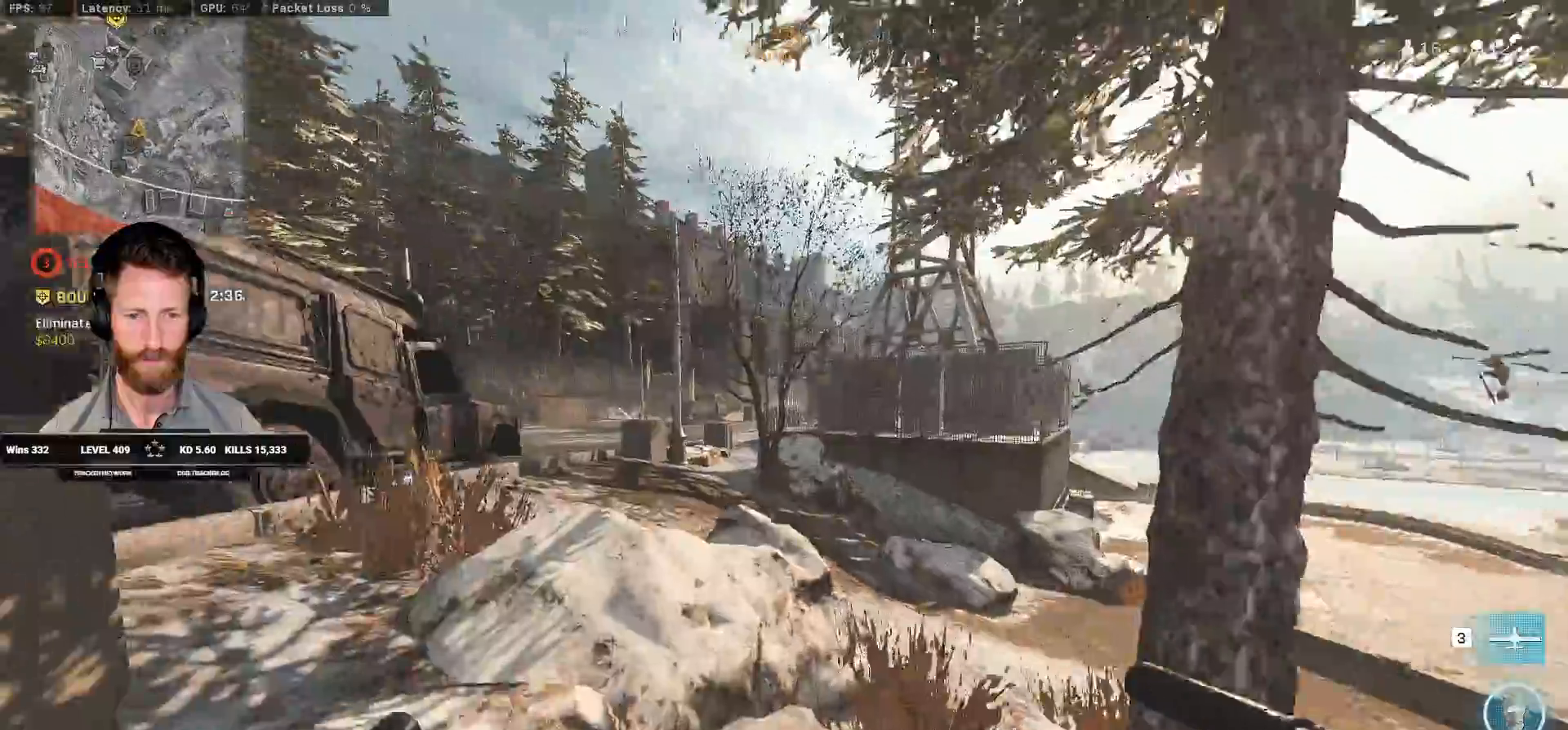
{"keys": ["shift", "w"], "mouse": []}
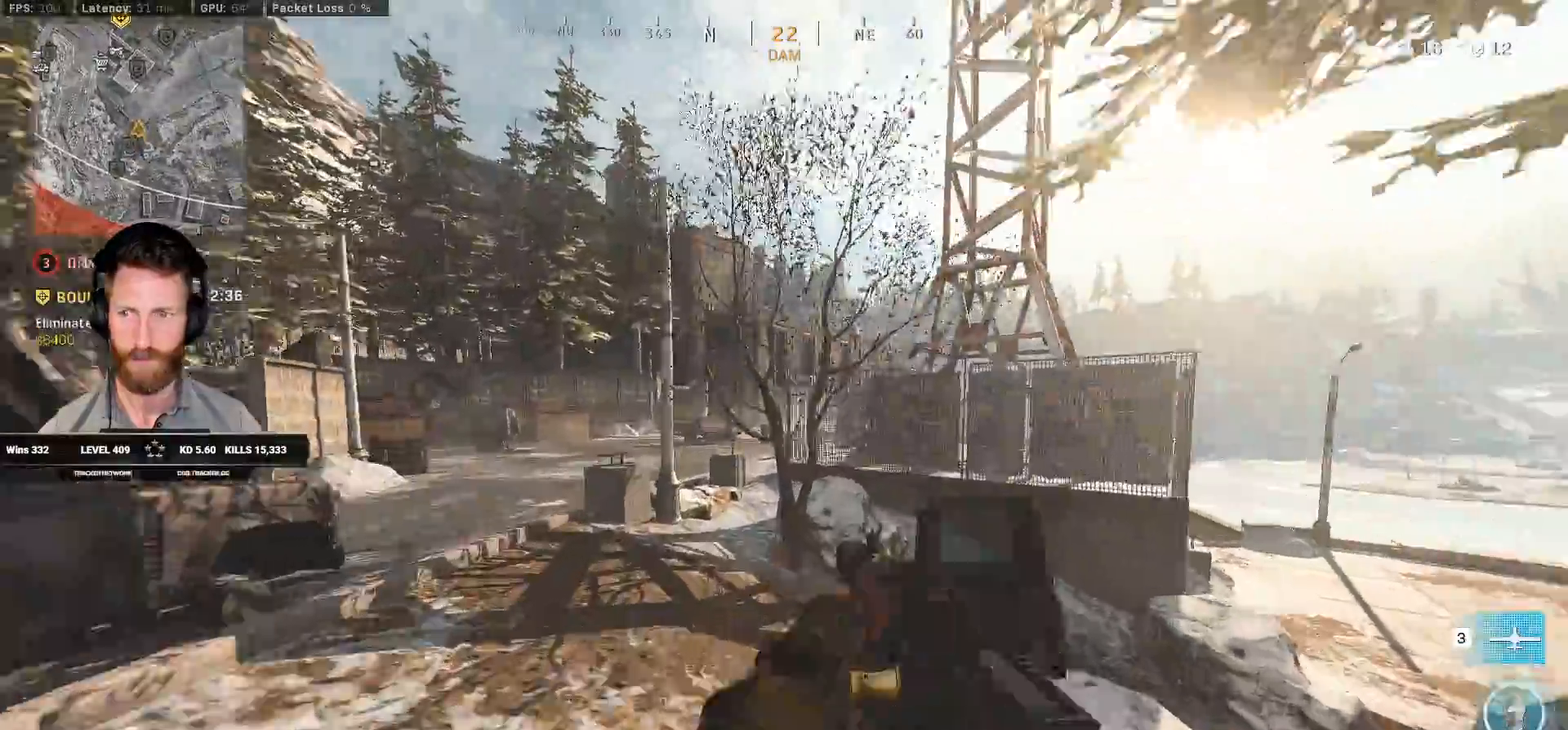
{"keys": ["shift", "w"], "mouse": [], "events": []}
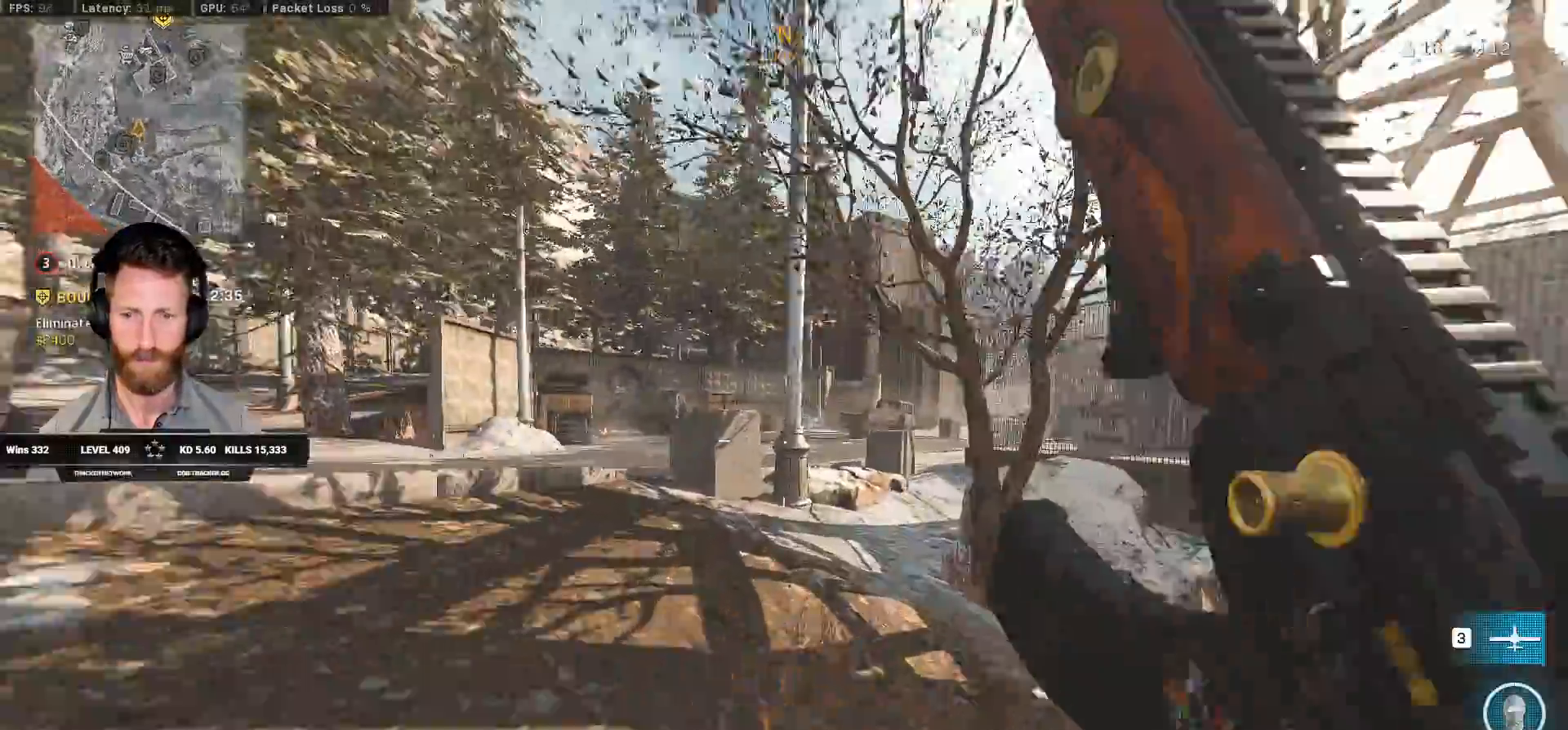
{"keys": ["shift", "w"], "mouse": [], "events": [[150, "d", "down"], [267, "d", "up"]]}
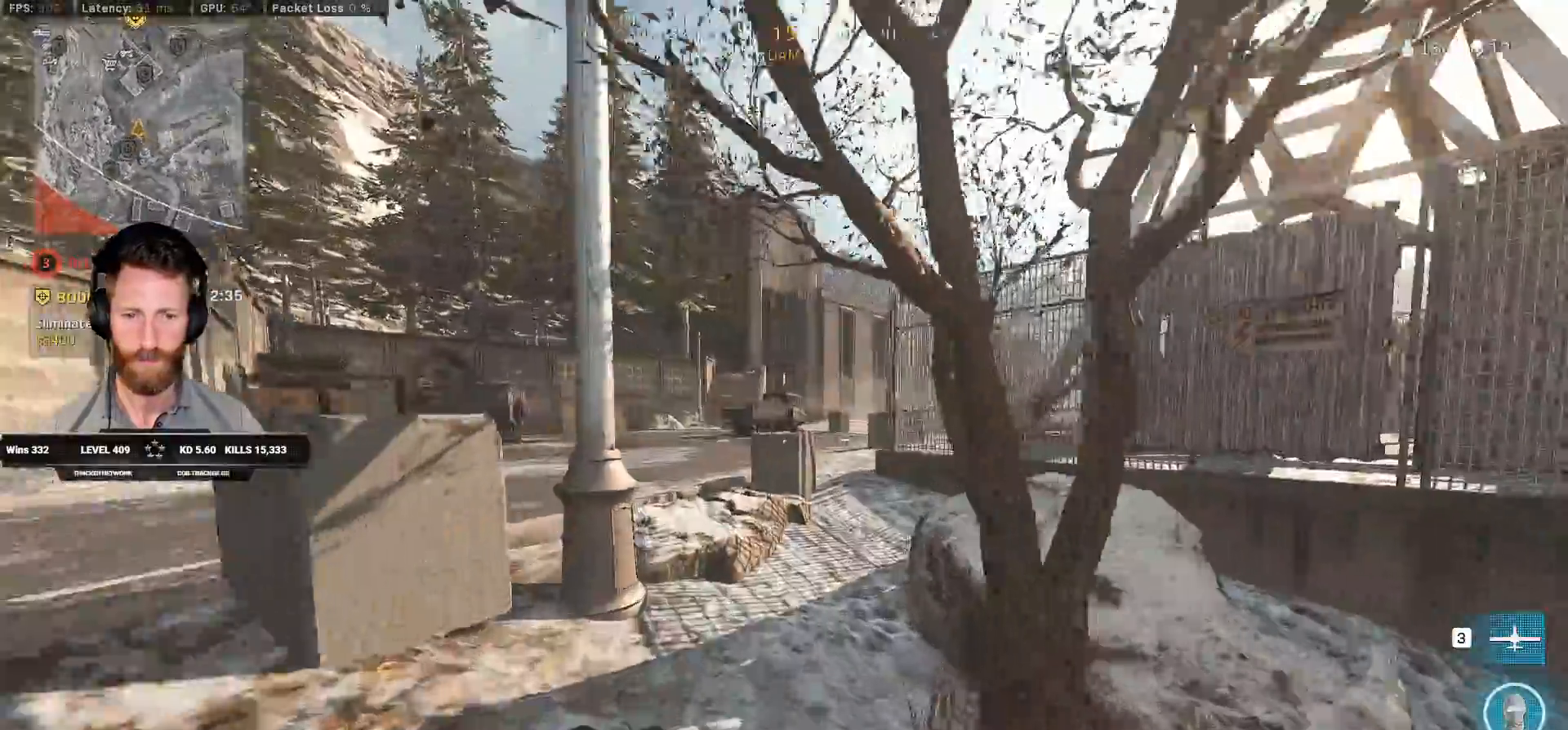
{"keys": ["a", "w"], "mouse": [], "events": [[317, "space", "down"], [367, "a", "down"], [450, "shift", "up"], [467, "space", "up"]]}
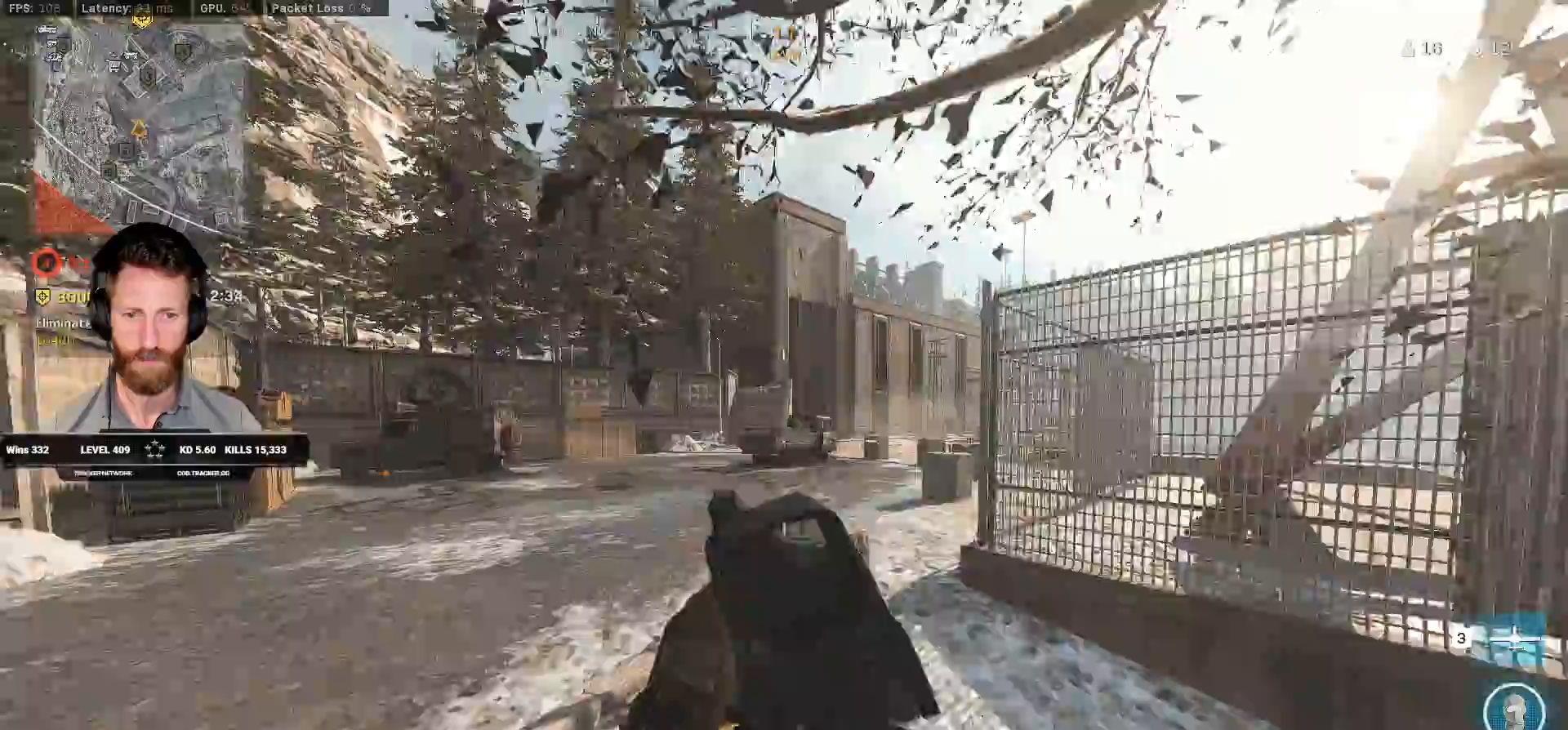
{"keys": ["a", "shift", "w"], "mouse": [], "events": [[283, "shift", "down"]]}
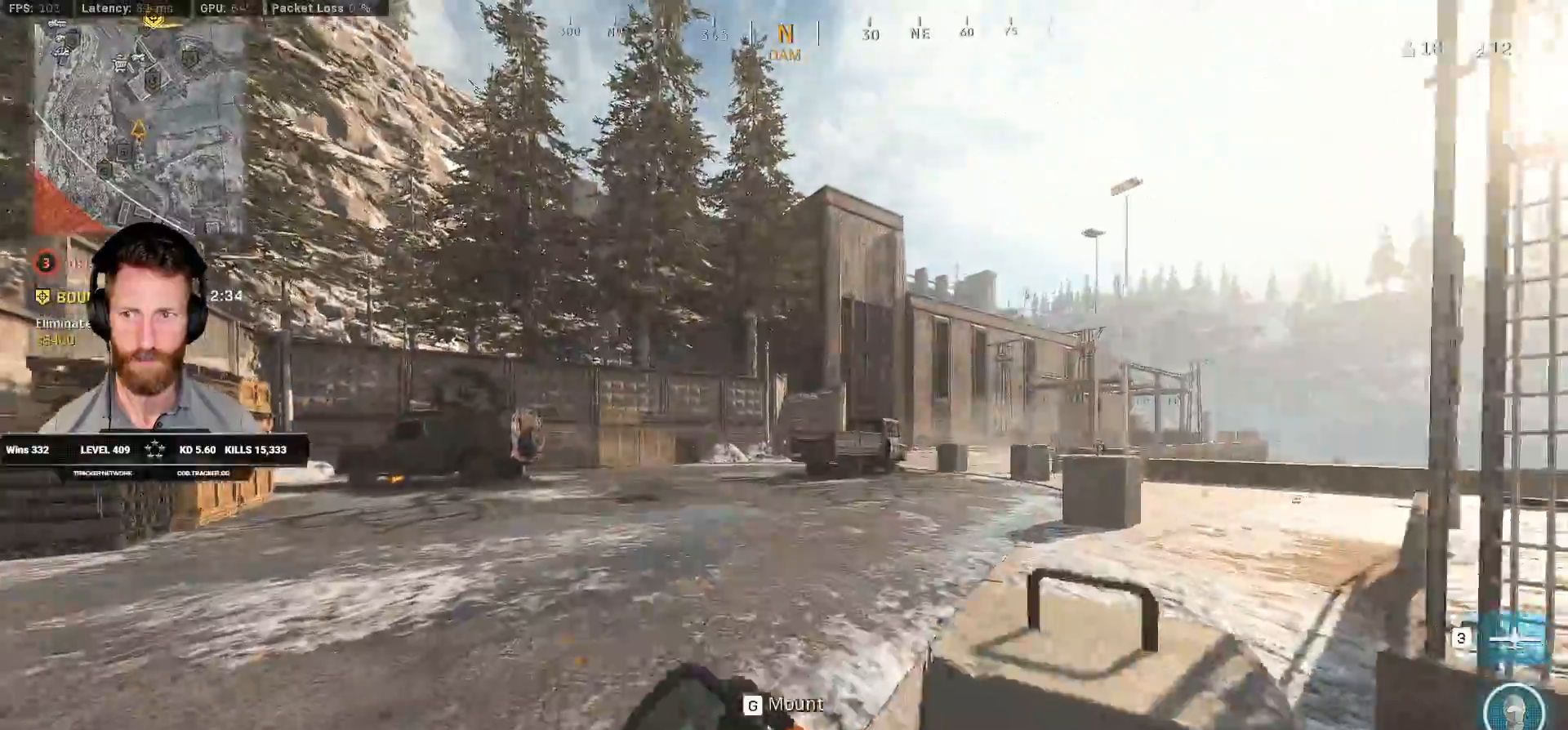
{"keys": ["shift", "w"], "mouse": []}
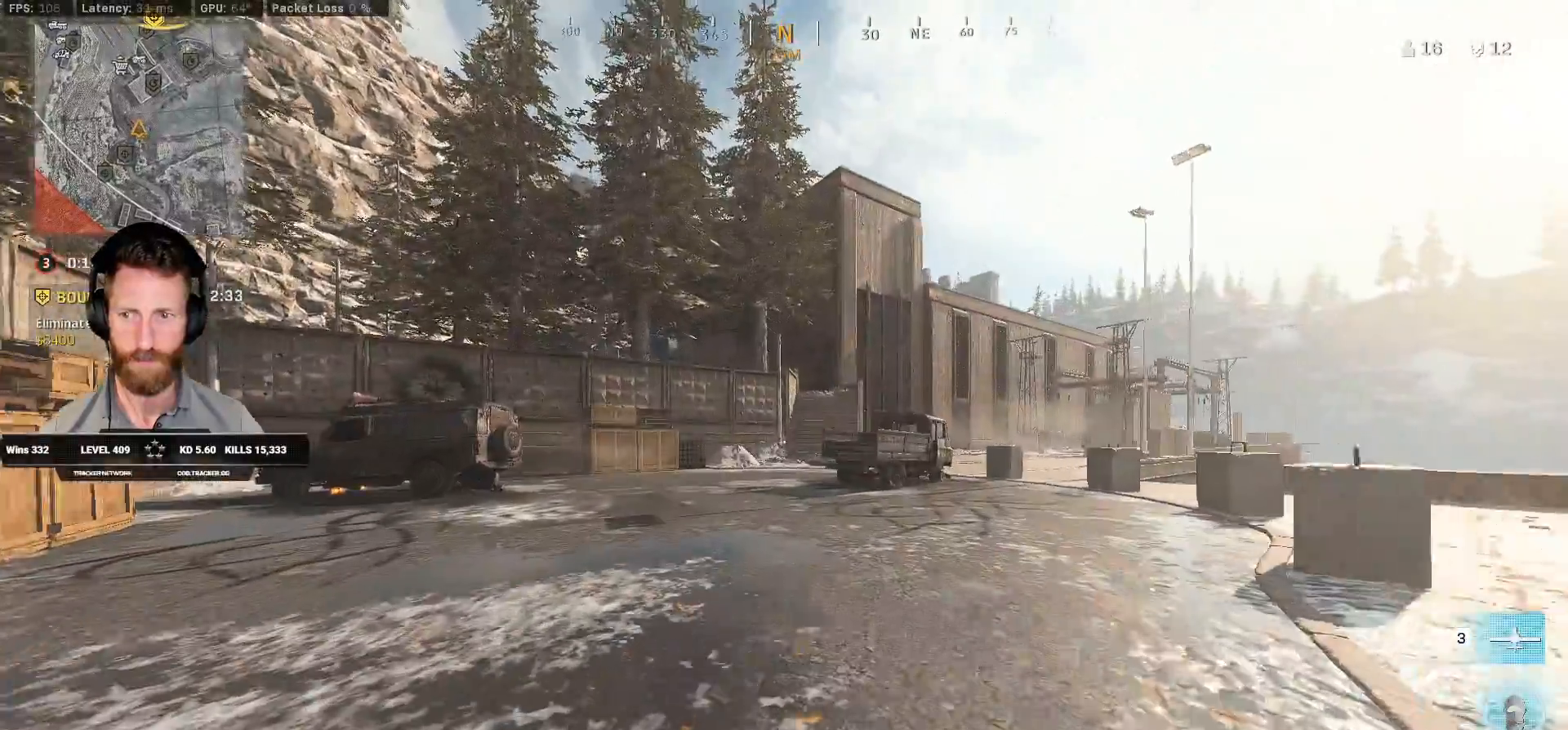
{"keys": ["shift", "w"], "mouse": [], "events": [[17, "c", "down"], [50, "c", "up"], [100, "shift", "up"], [167, "c", "down"], [217, "space", "down"], [250, "shift", "down"], [300, "c", "up"], [350, "a", "down"], [350, "space", "up"], [500, "a", "up"]]}
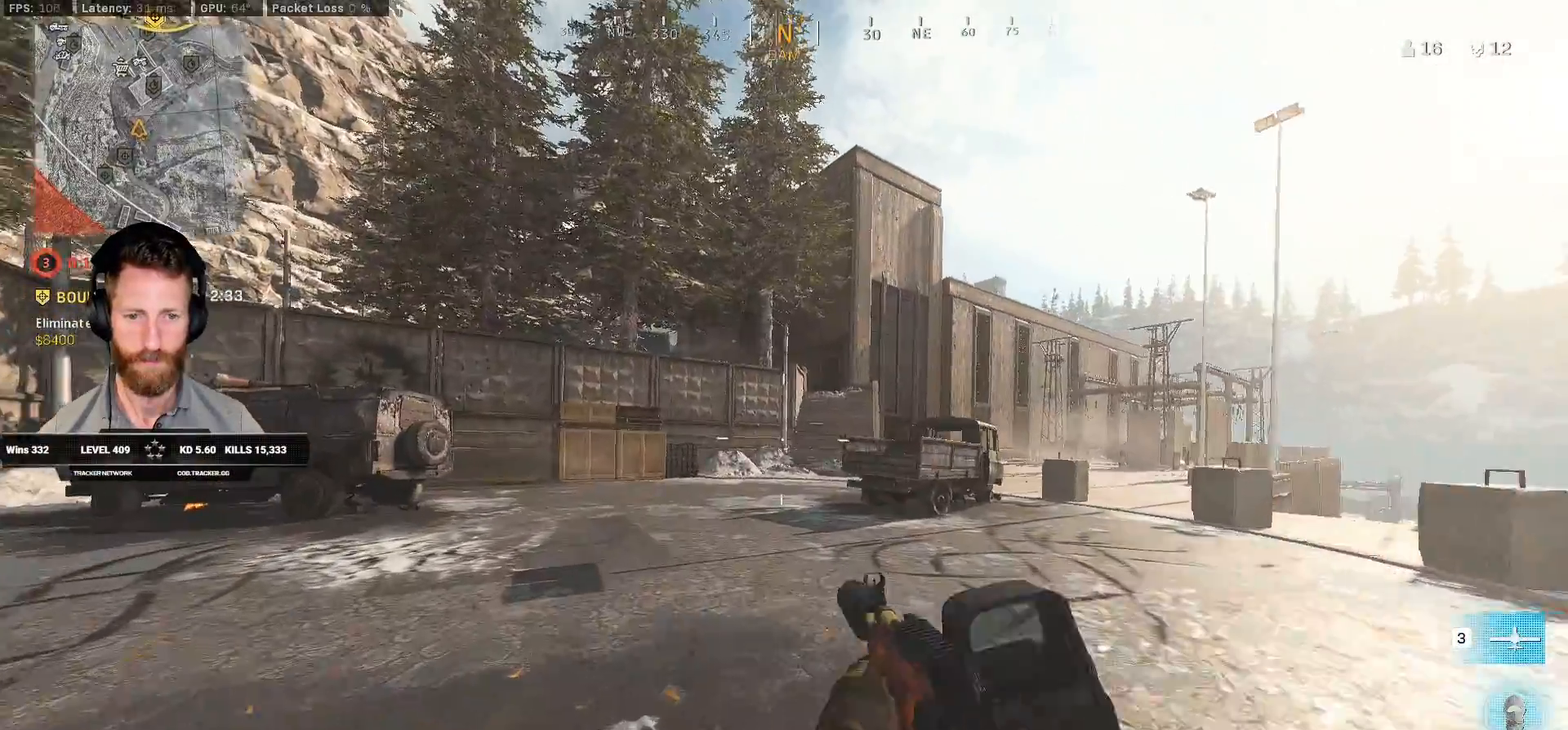
{"keys": ["shift", "w"], "mouse": [], "events": []}
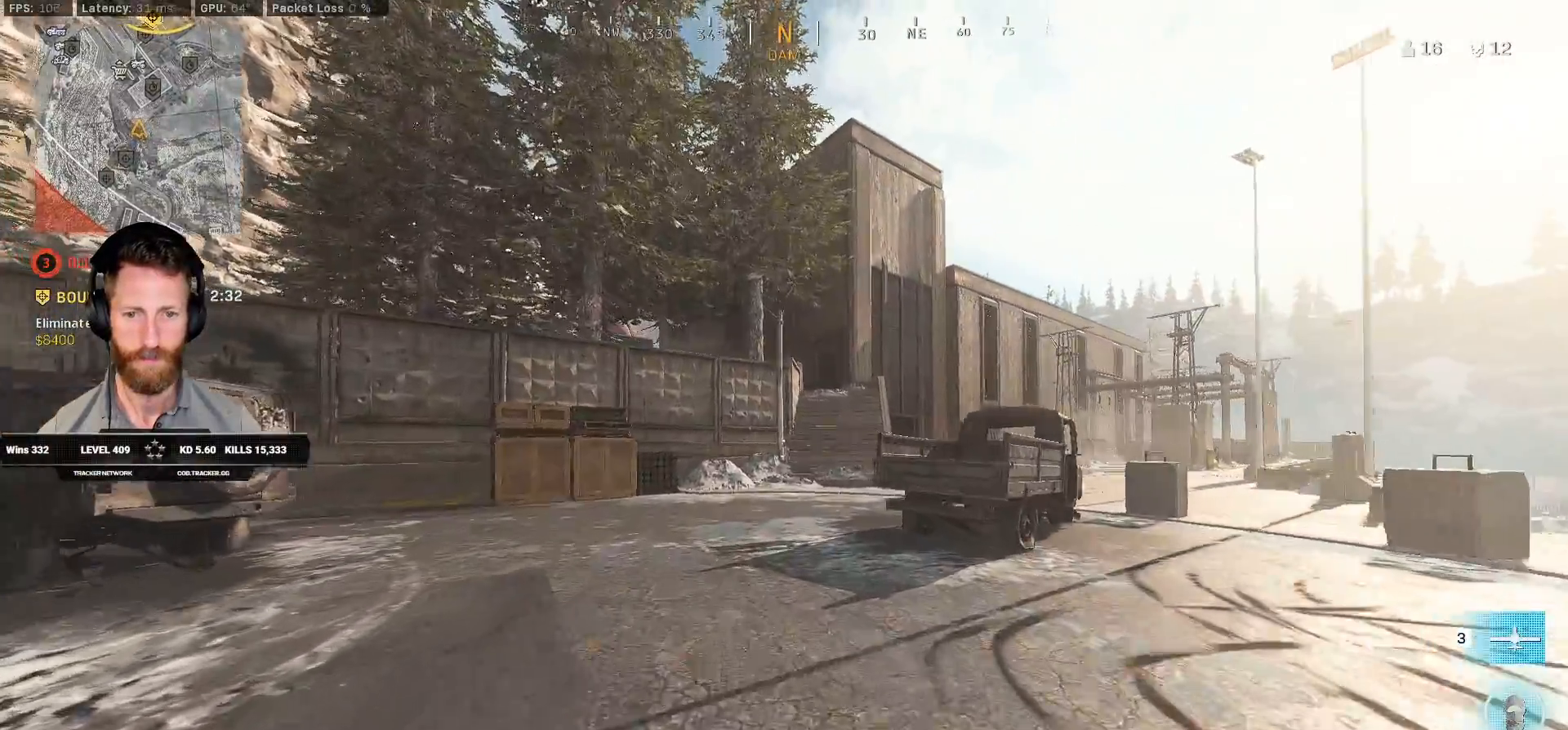
{"keys": ["shift", "w"], "mouse": [], "events": [[150, "c", "down"], [200, "c", "up"], [233, "shift", "up"], [300, "c", "down"], [350, "space", "down"], [383, "c", "up"], [383, "shift", "down"], [450, "space", "up"]]}
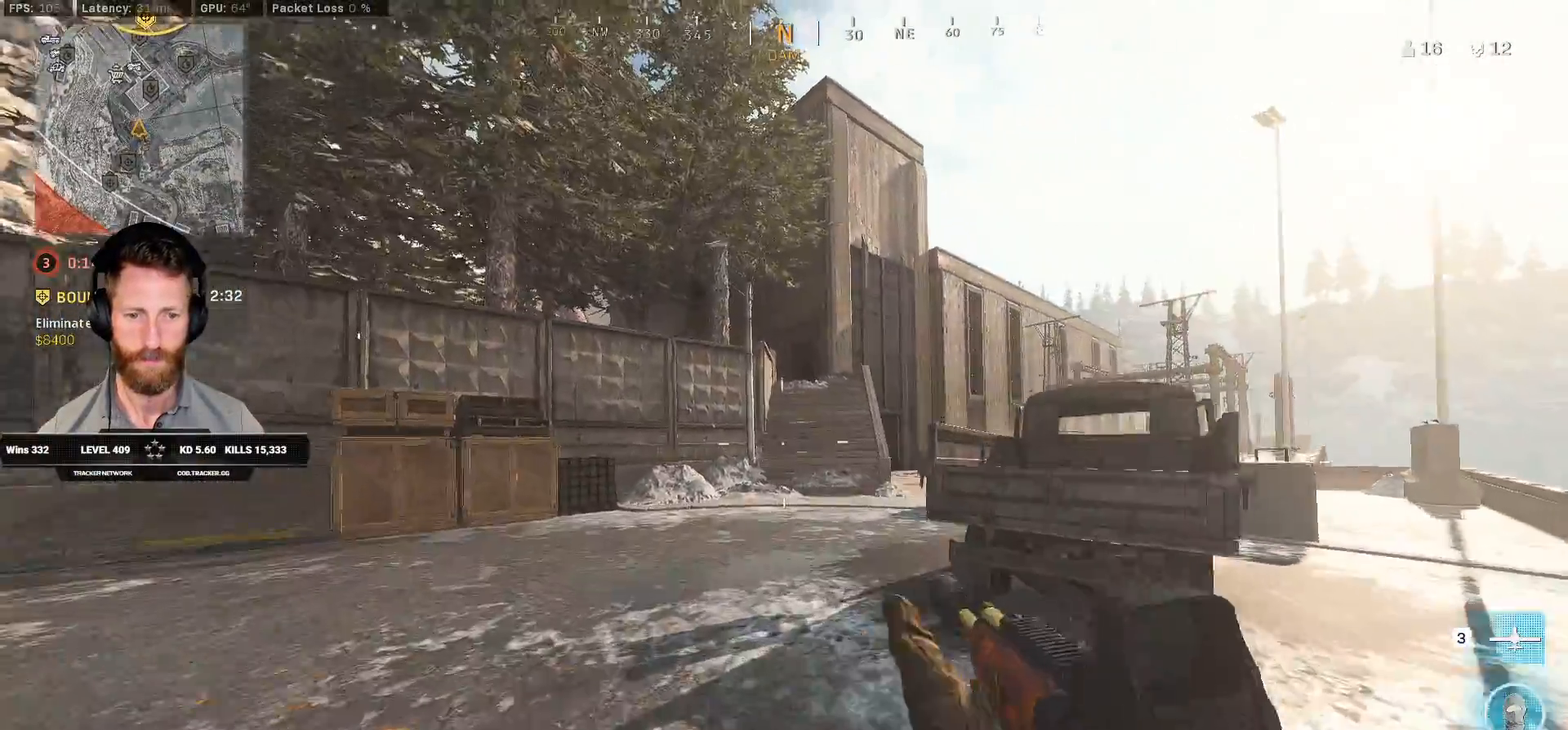
{"keys": ["shift", "w"], "mouse": [], "events": []}
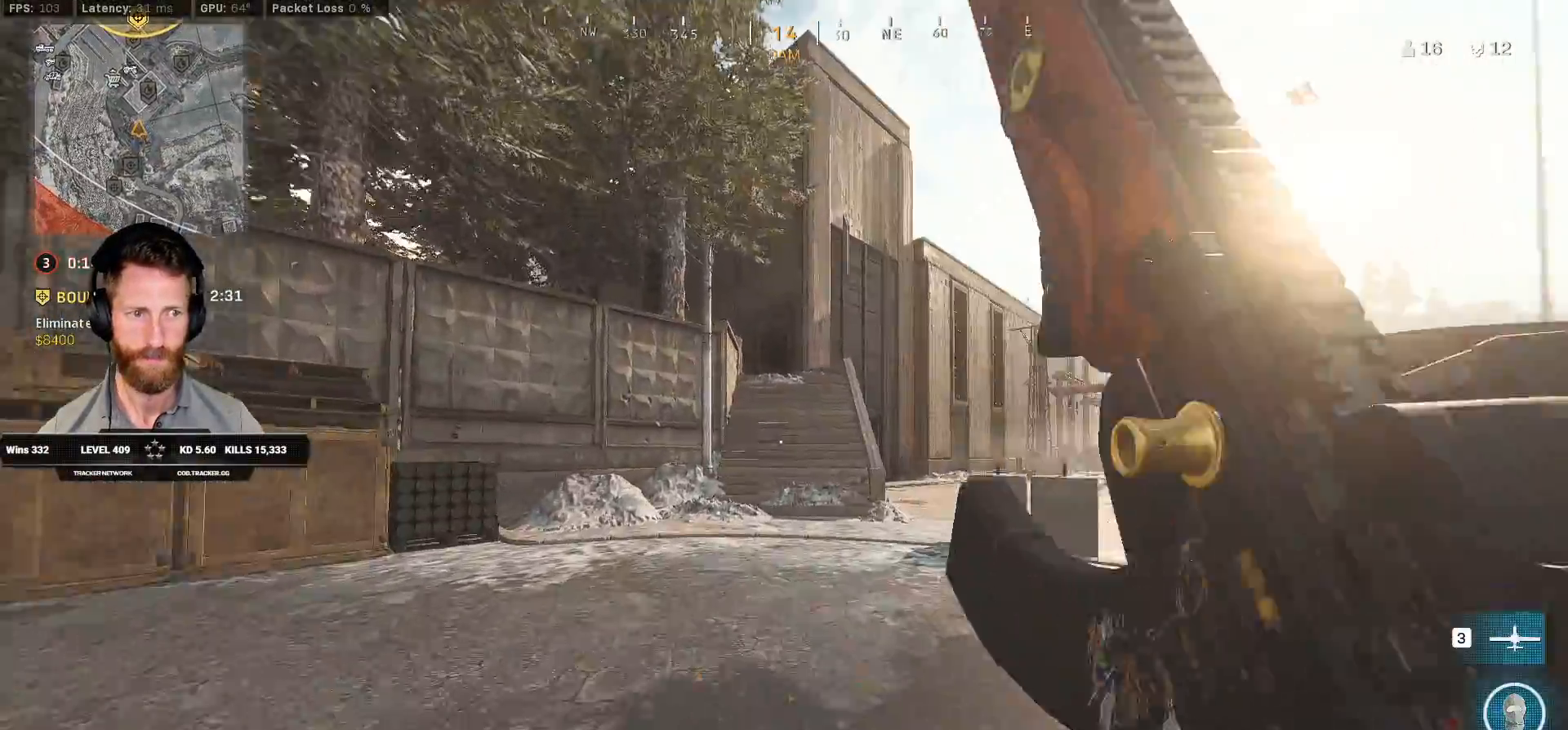
{"keys": ["q", "w"], "mouse": [], "events": [[150, "space", "down"], [167, "shift", "up"], [233, "q", "down"], [317, "space", "up"]]}
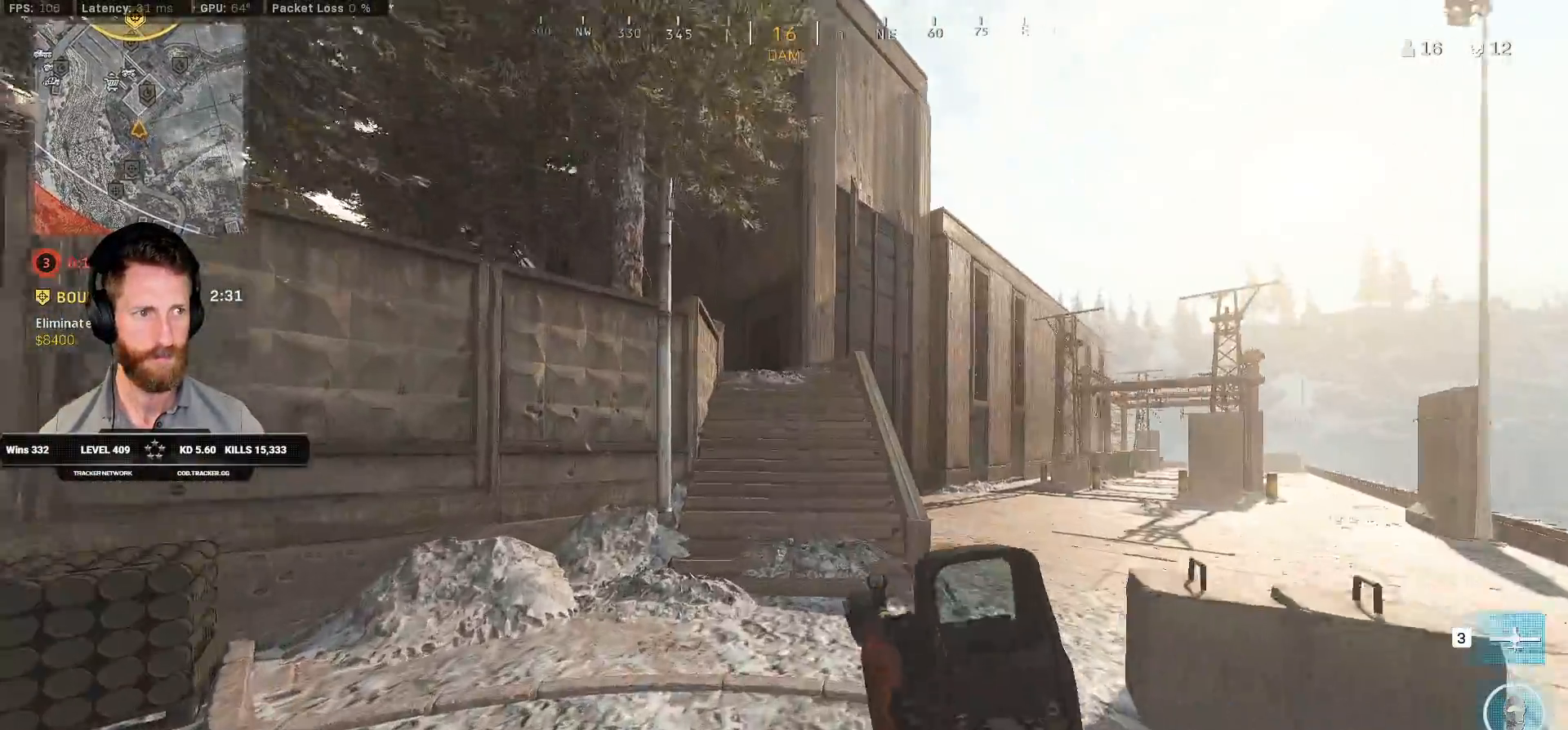
{"keys": ["q", "w"], "mouse": [], "events": []}